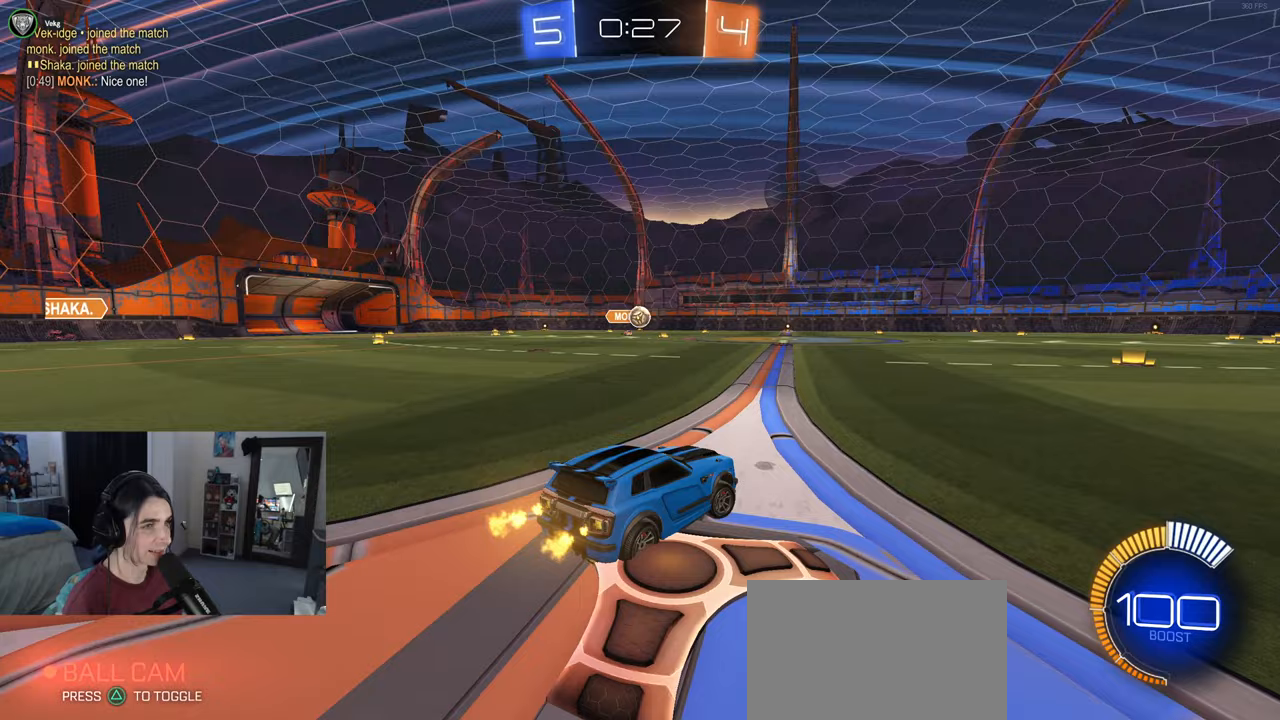
Gameplay with a controller (PlayStation layout); each line is a JSON object with the inputs held at the frame after it. "events" lists button and stick changes between this image and that frame as [ms after this image, input, new state], when the widget could be followed in between.
{"buttons": ["R1", "R2"], "left_stick": "right", "right_stick": "center", "events": [[33, "left_stick", "center"], [133, "R1", "down"], [200, "left_stick", "right"]]}
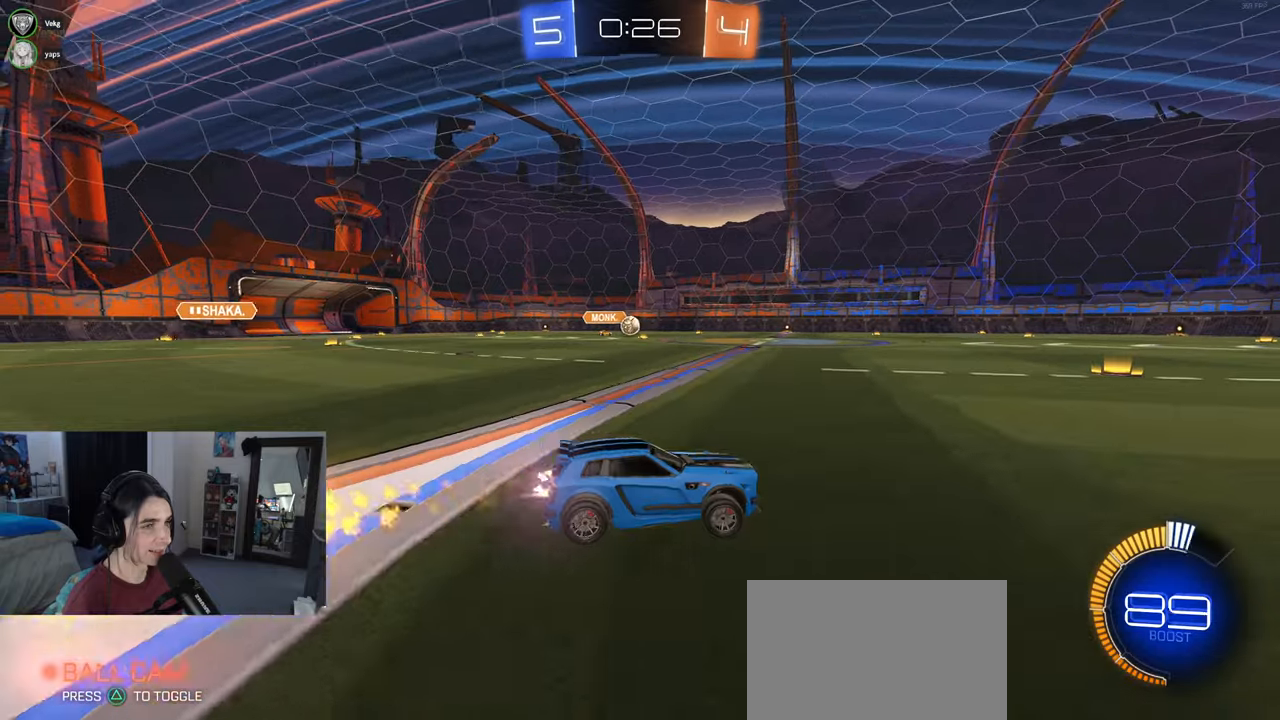
{"buttons": ["R2"], "left_stick": "down", "right_stick": "center", "events": [[50, "R1", "up"], [100, "CROSS", "down"], [150, "CROSS", "up"], [150, "left_stick", "up-left"], [200, "CROSS", "down"], [300, "CROSS", "up"], [300, "left_stick", "down"], [333, "TRIANGLE", "down"], [417, "TRIANGLE", "up"]]}
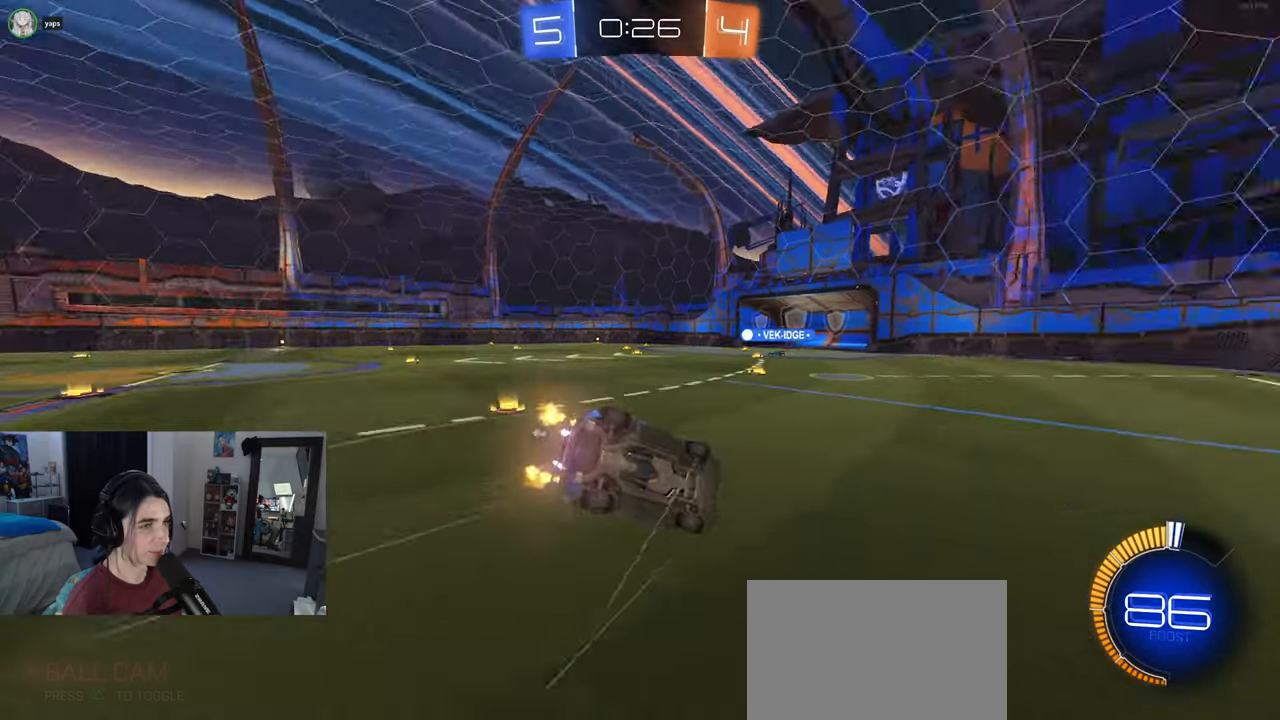
{"buttons": ["R2"], "left_stick": "down-left", "right_stick": "center", "events": [[50, "left_stick", "down-left"], [200, "SQUARE", "down"], [500, "SQUARE", "up"]]}
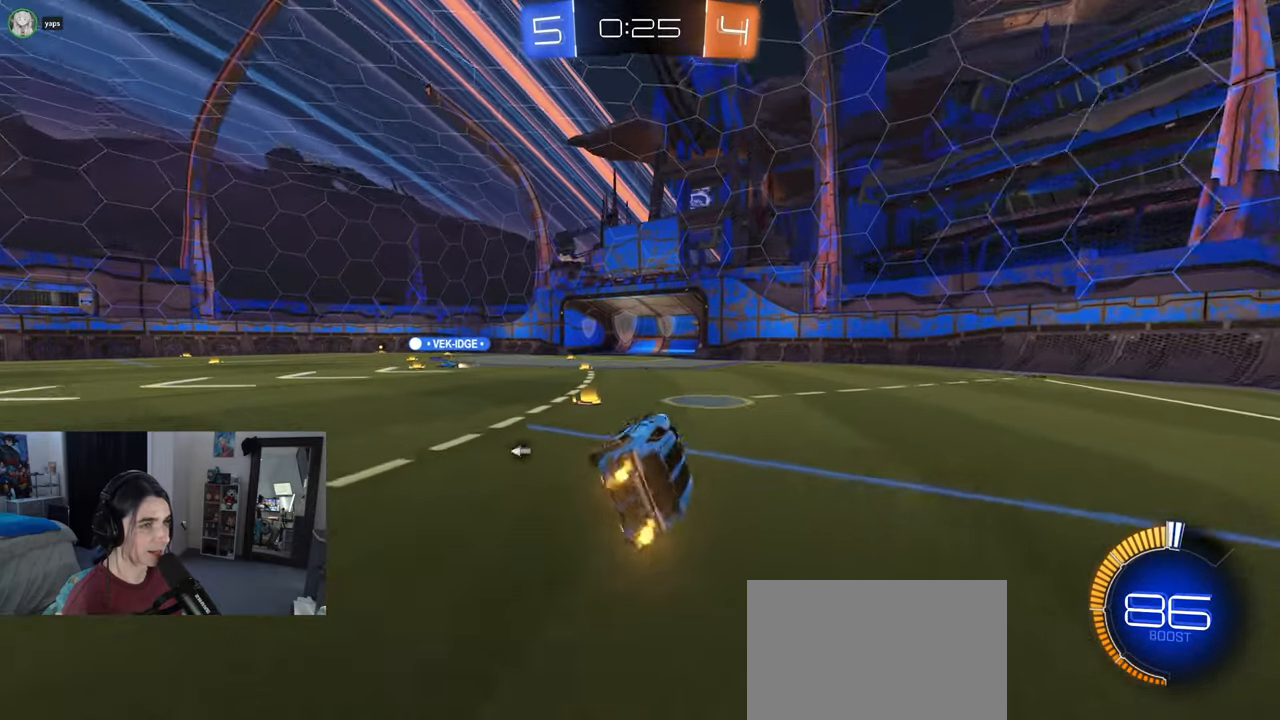
{"buttons": ["R2"], "left_stick": "center", "right_stick": "center", "events": [[50, "left_stick", "center"], [100, "TRIANGLE", "down"], [200, "TRIANGLE", "up"], [233, "left_stick", "left"], [350, "left_stick", "center"]]}
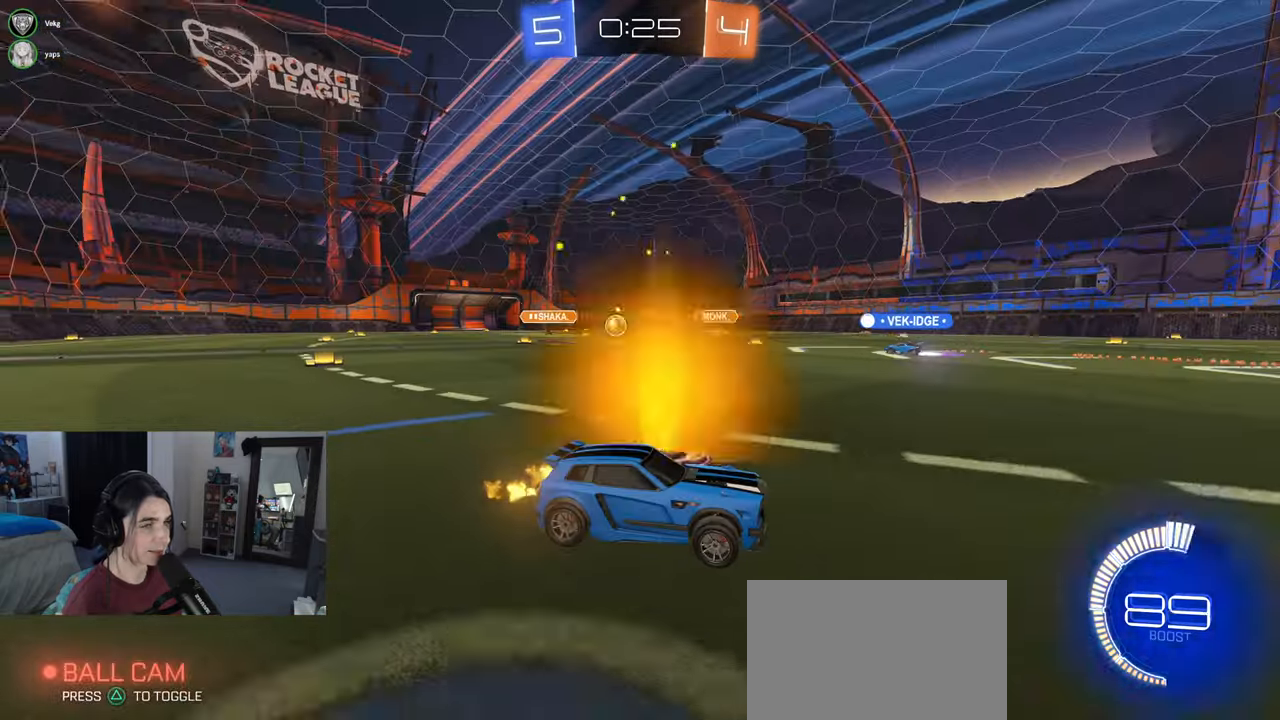
{"buttons": ["R2"], "left_stick": "left", "right_stick": "center", "events": [[233, "left_stick", "left"], [350, "SQUARE", "down"], [450, "SQUARE", "up"]]}
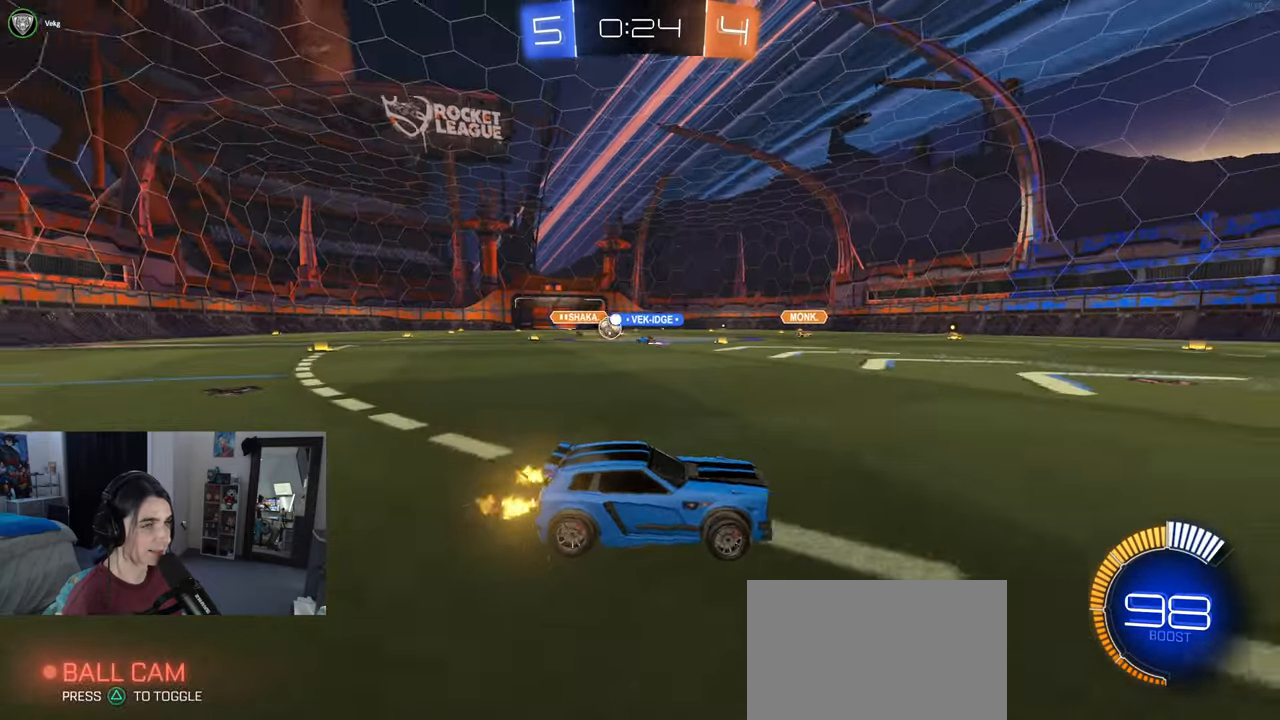
{"buttons": ["R2"], "left_stick": "left", "right_stick": "center", "events": []}
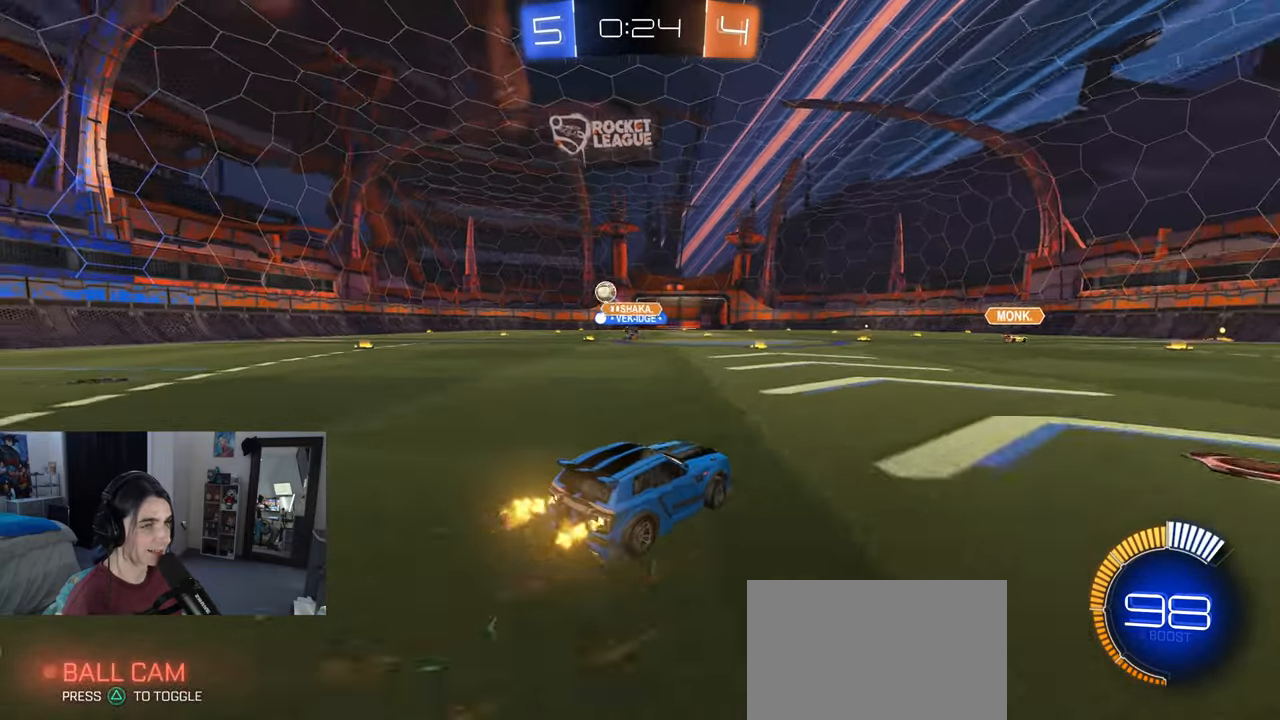
{"buttons": ["R1", "R2"], "left_stick": "up-left", "right_stick": "center", "events": [[250, "left_stick", "center"], [317, "left_stick", "right"], [367, "CROSS", "down"], [367, "R1", "down"], [433, "left_stick", "up-left"], [483, "CROSS", "up"]]}
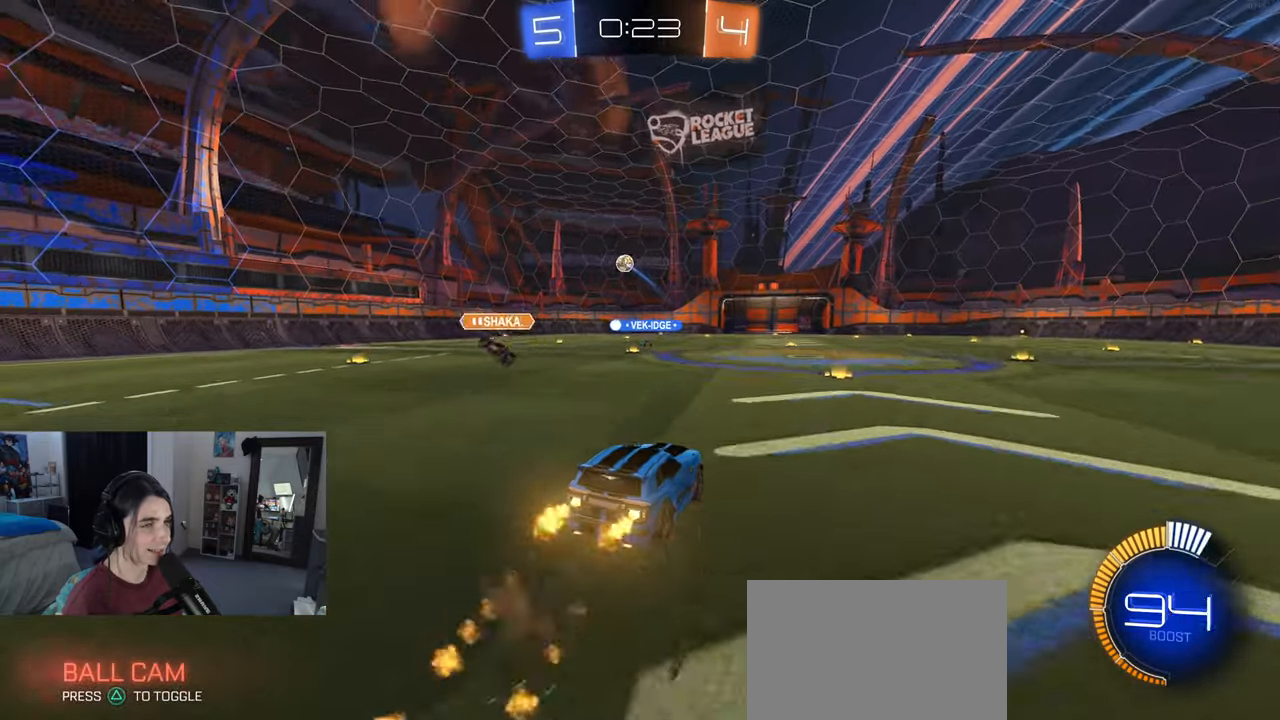
{"buttons": ["SQUARE", "R2"], "left_stick": "down-left", "right_stick": "center", "events": [[17, "CROSS", "down"], [100, "SQUARE", "down"], [100, "left_stick", "down"], [133, "CROSS", "up"], [283, "left_stick", "down-left"], [333, "R1", "up"]]}
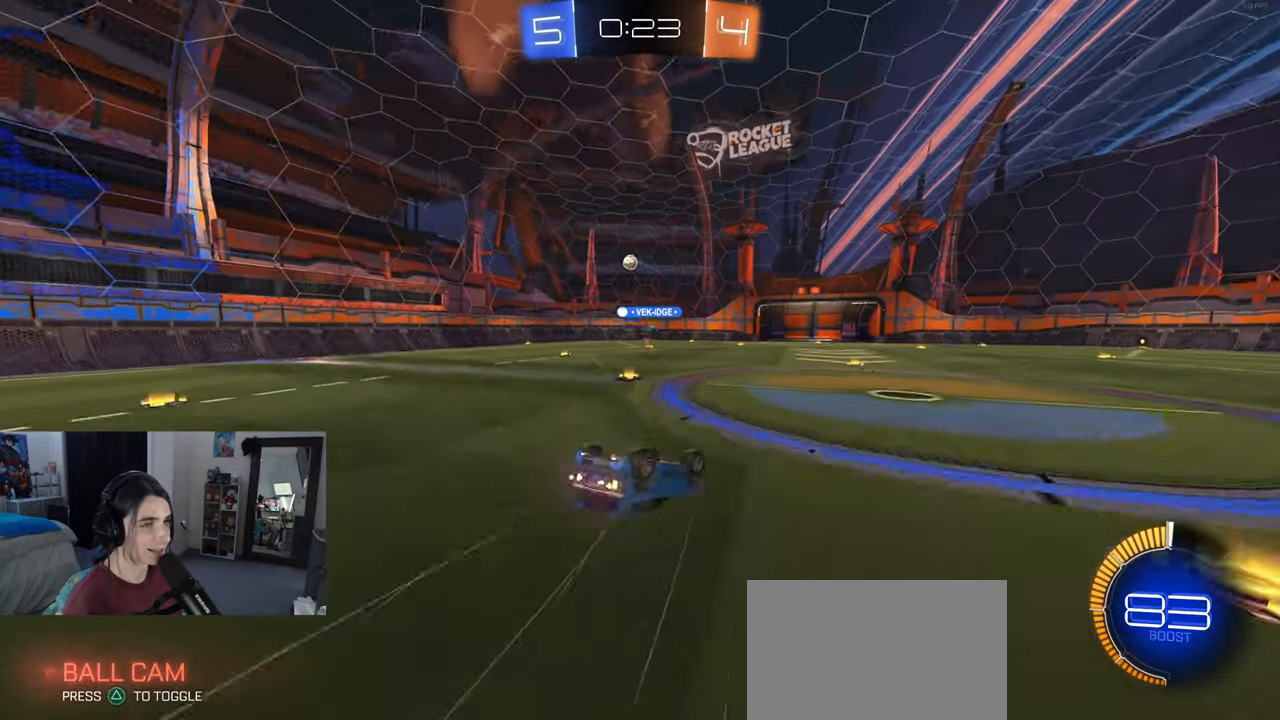
{"buttons": ["R2"], "left_stick": "center", "right_stick": "center", "events": [[333, "SQUARE", "up"], [367, "left_stick", "center"]]}
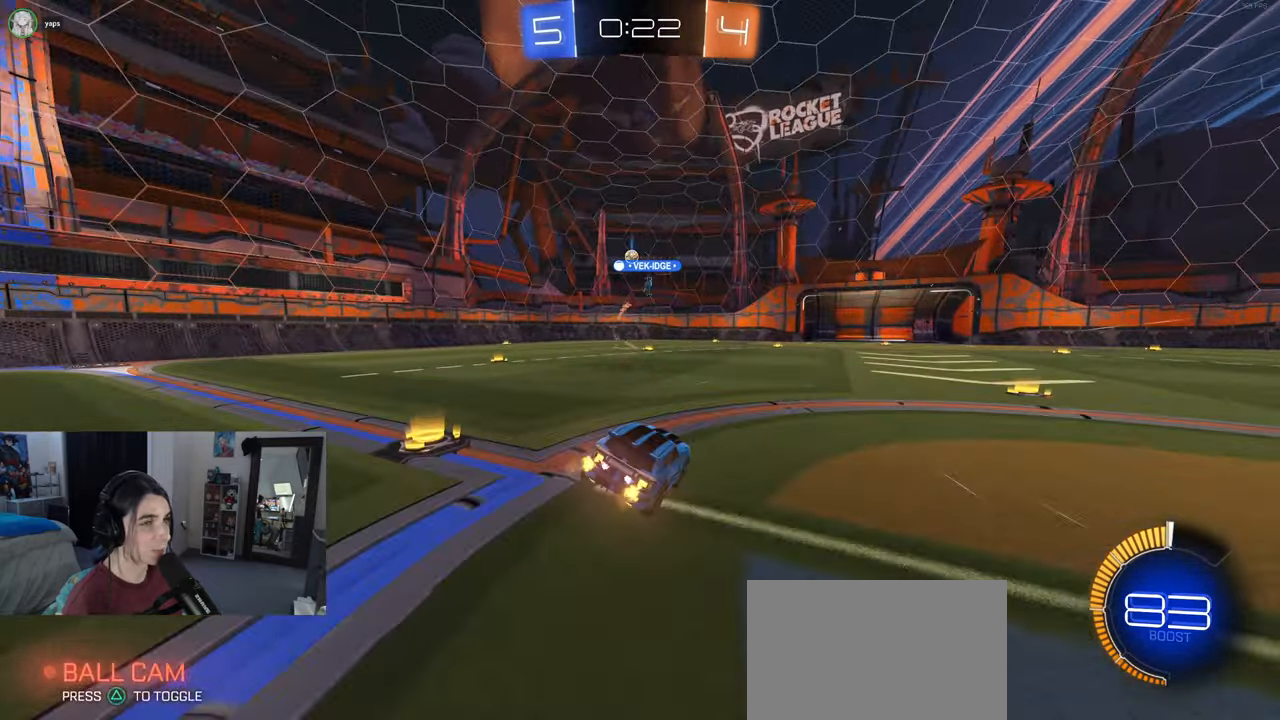
{"buttons": ["R2"], "left_stick": "center", "right_stick": "center", "events": [[183, "left_stick", "left"], [283, "left_stick", "center"]]}
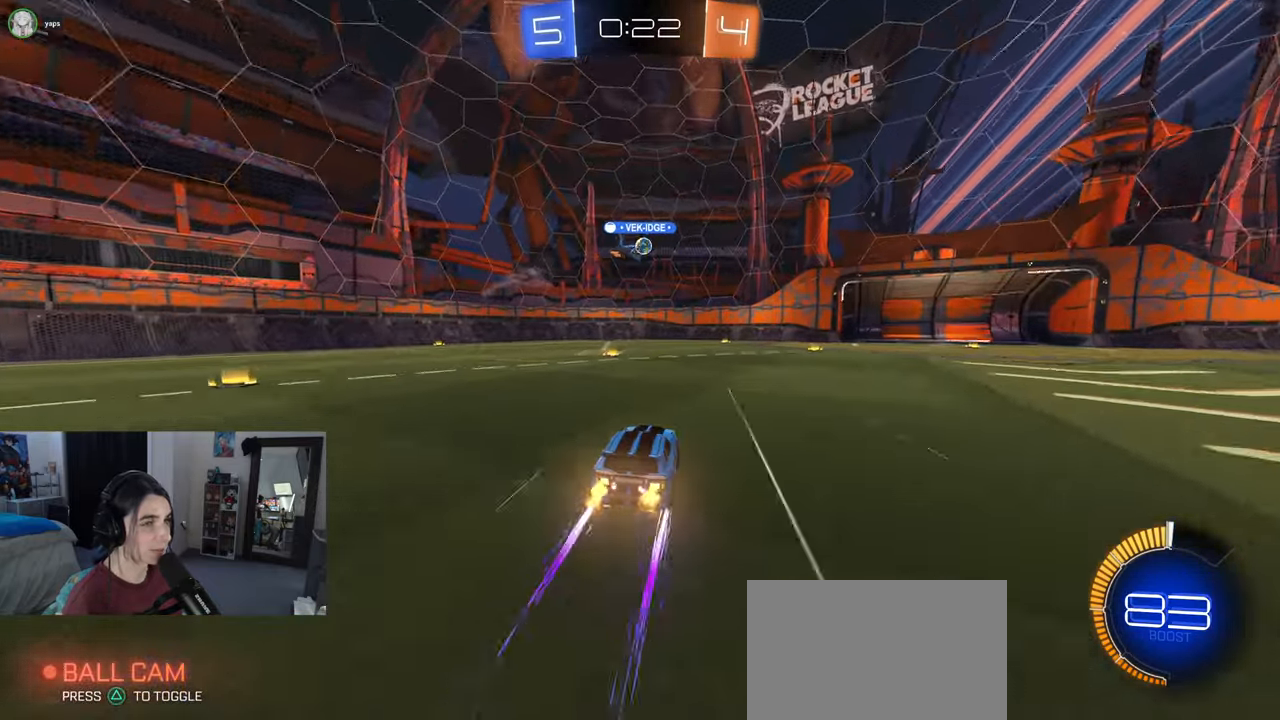
{"buttons": ["R2"], "left_stick": "right", "right_stick": "center", "events": [[267, "left_stick", "right"]]}
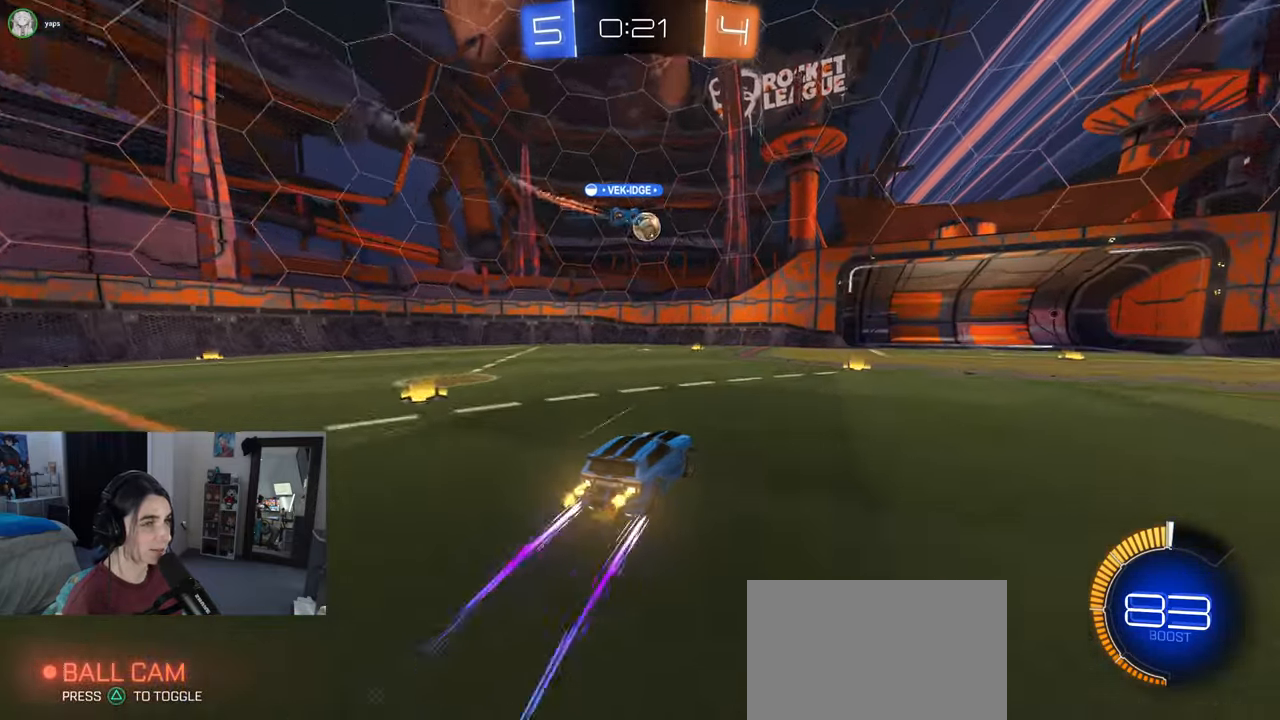
{"buttons": ["L2"], "left_stick": "left", "right_stick": "center", "events": [[217, "left_stick", "center"], [383, "L2", "down"], [383, "R2", "up"], [417, "left_stick", "left"]]}
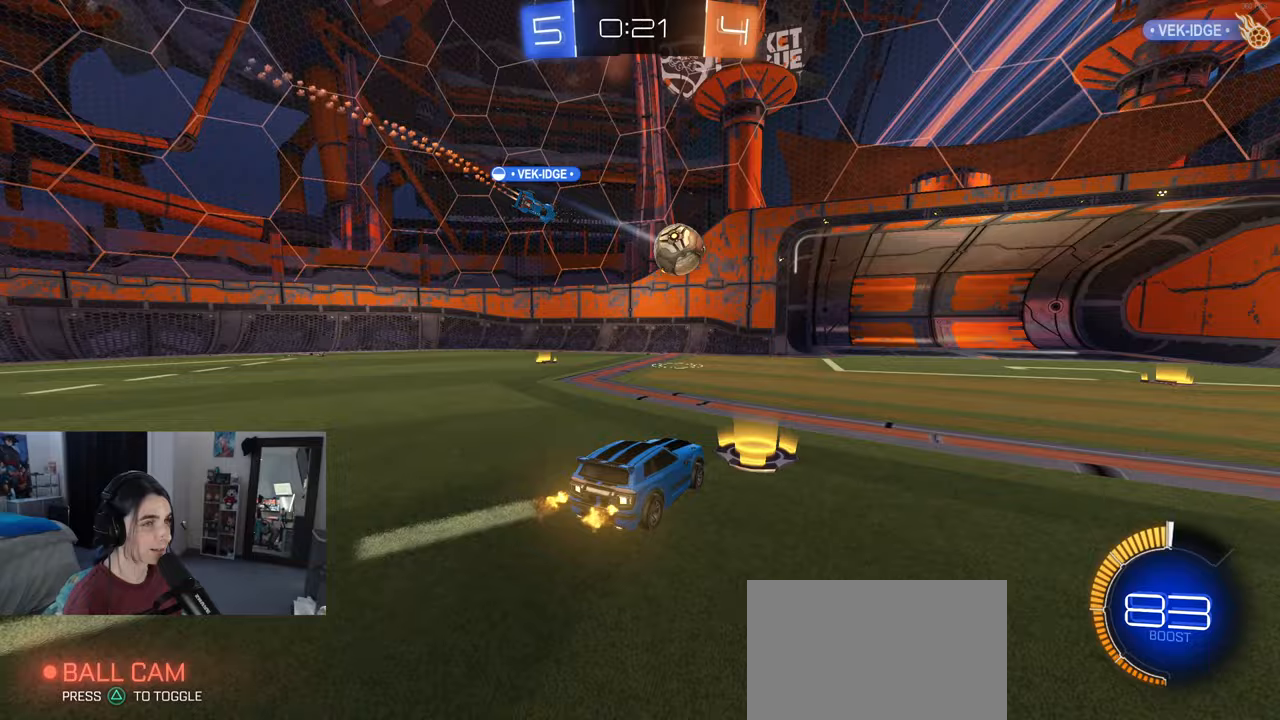
{"buttons": ["R2"], "left_stick": "right", "right_stick": "center", "events": [[67, "left_stick", "down"], [117, "R1", "down"], [117, "R2", "down"], [117, "left_stick", "right"], [150, "L2", "up"], [267, "R1", "up"]]}
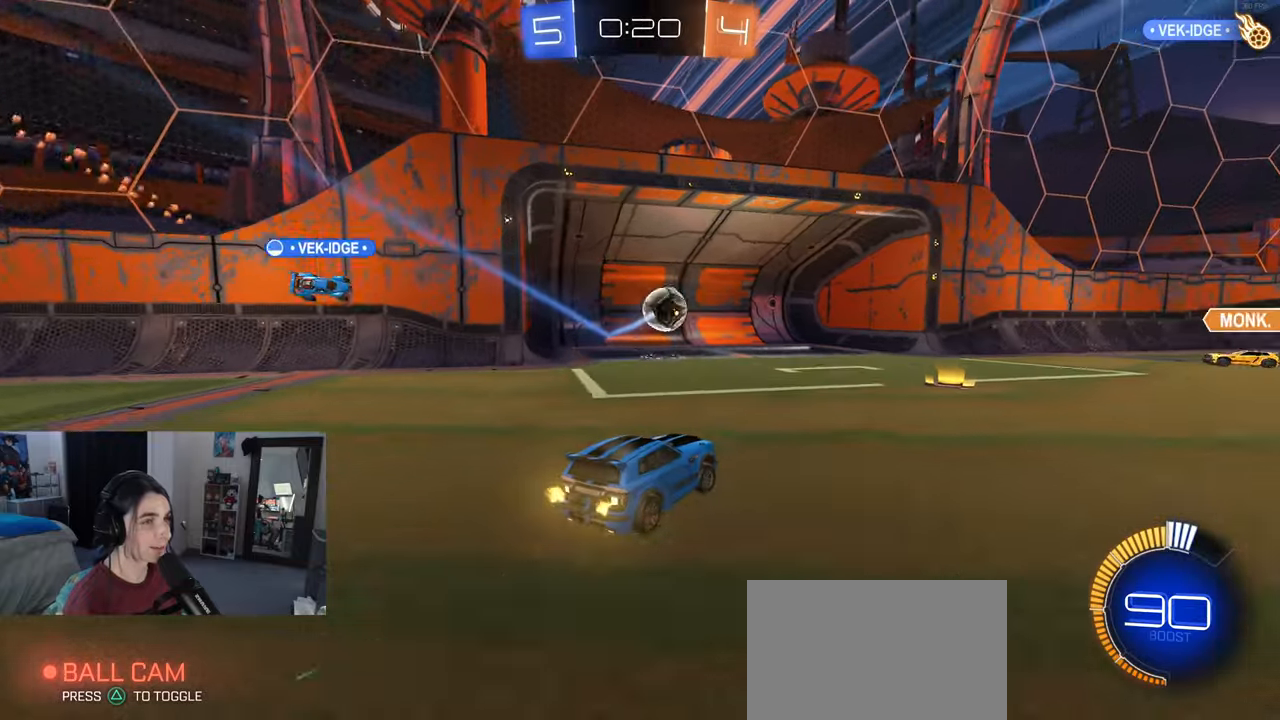
{"buttons": [], "left_stick": "center", "right_stick": "center", "events": [[367, "R2", "up"], [383, "left_stick", "center"]]}
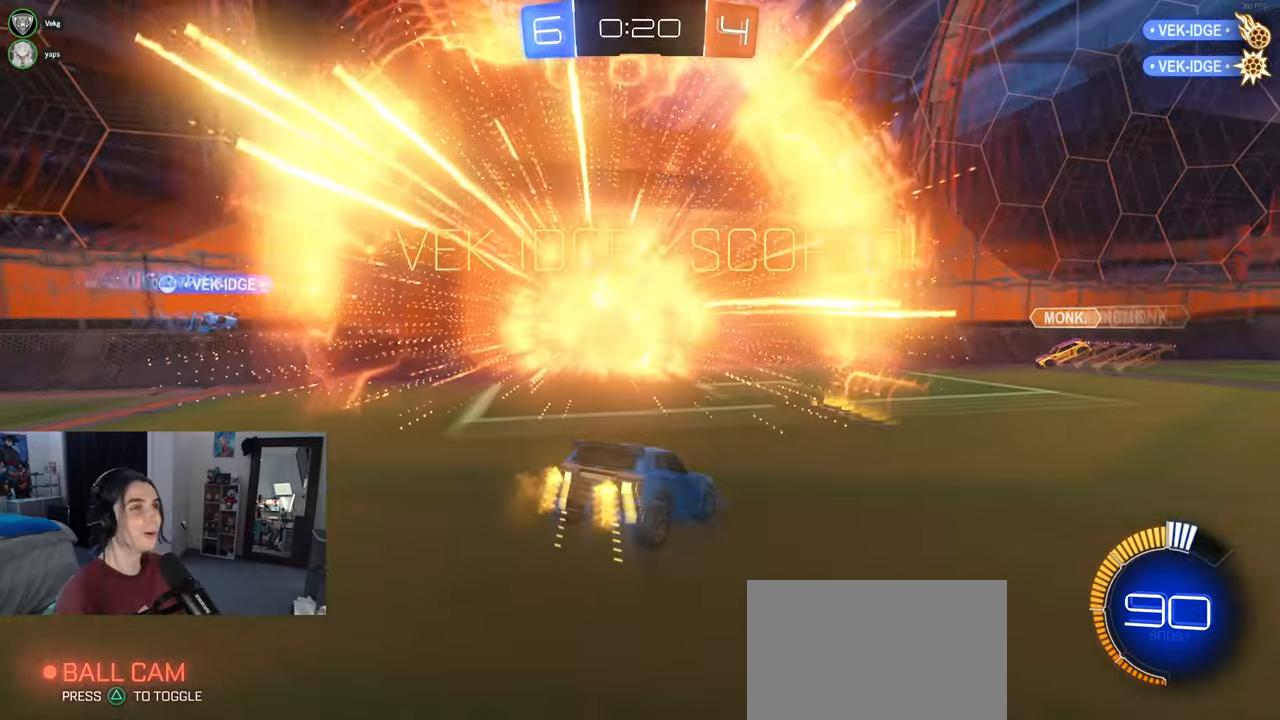
{"buttons": ["CROSS"], "left_stick": "center", "right_stick": "center", "events": [[217, "CROSS", "down"], [367, "CROSS", "up"], [450, "CROSS", "down"]]}
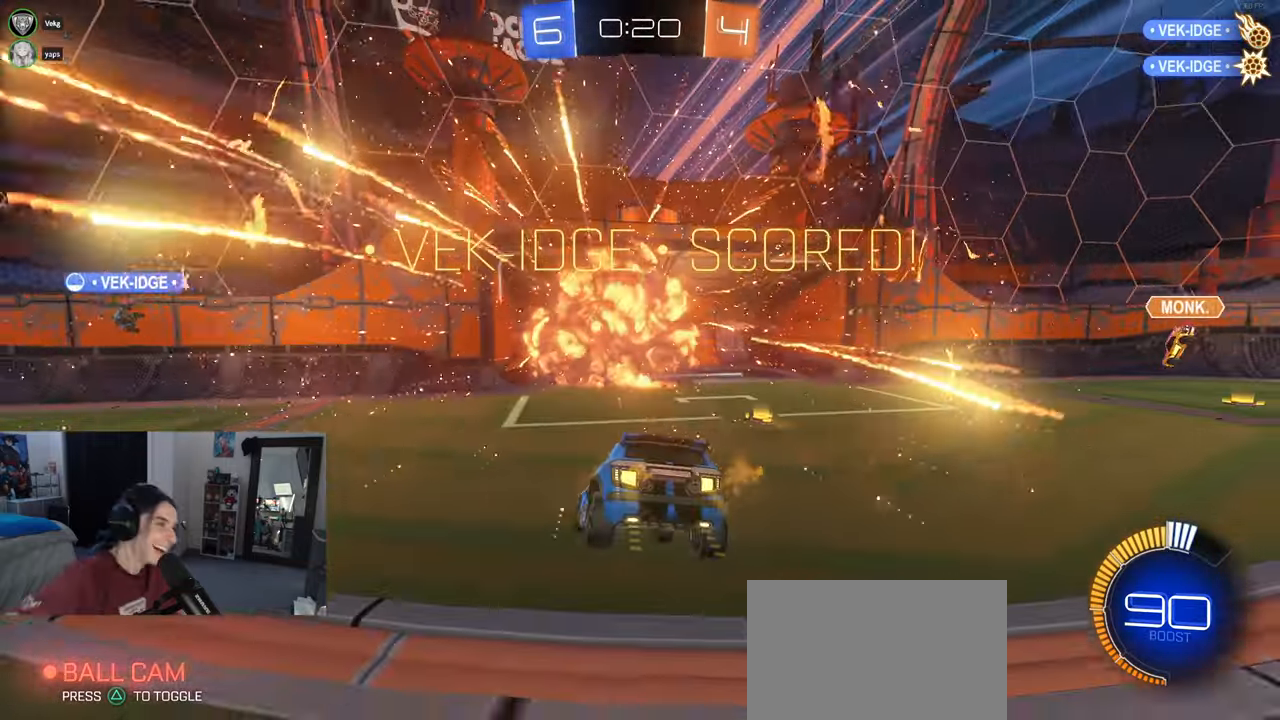
{"buttons": ["CROSS"], "left_stick": "center", "right_stick": "center", "events": [[100, "CROSS", "up"], [200, "CROSS", "down"], [317, "CROSS", "up"], [417, "CROSS", "down"]]}
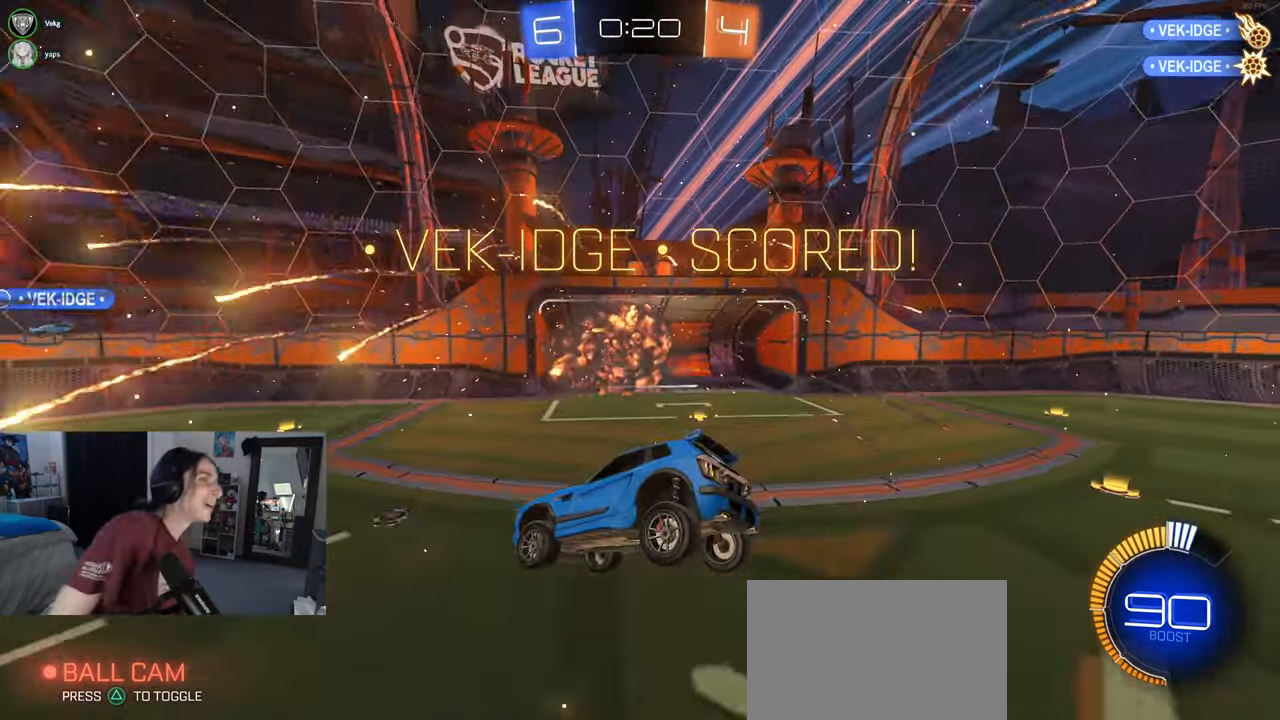
{"buttons": [], "left_stick": "center", "right_stick": "center", "events": [[50, "CROSS", "up"], [117, "CROSS", "down"], [233, "CROSS", "up"], [350, "CROSS", "down"], [500, "CROSS", "up"]]}
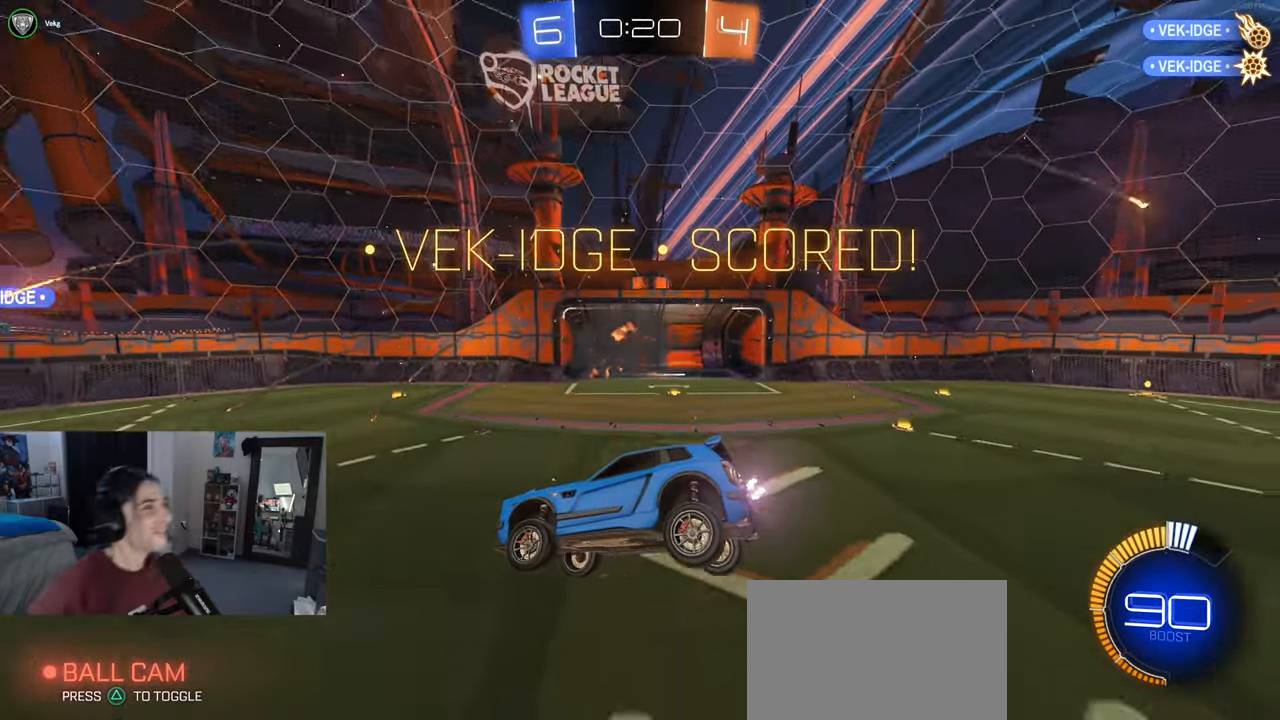
{"buttons": [], "left_stick": "center", "right_stick": "center", "events": []}
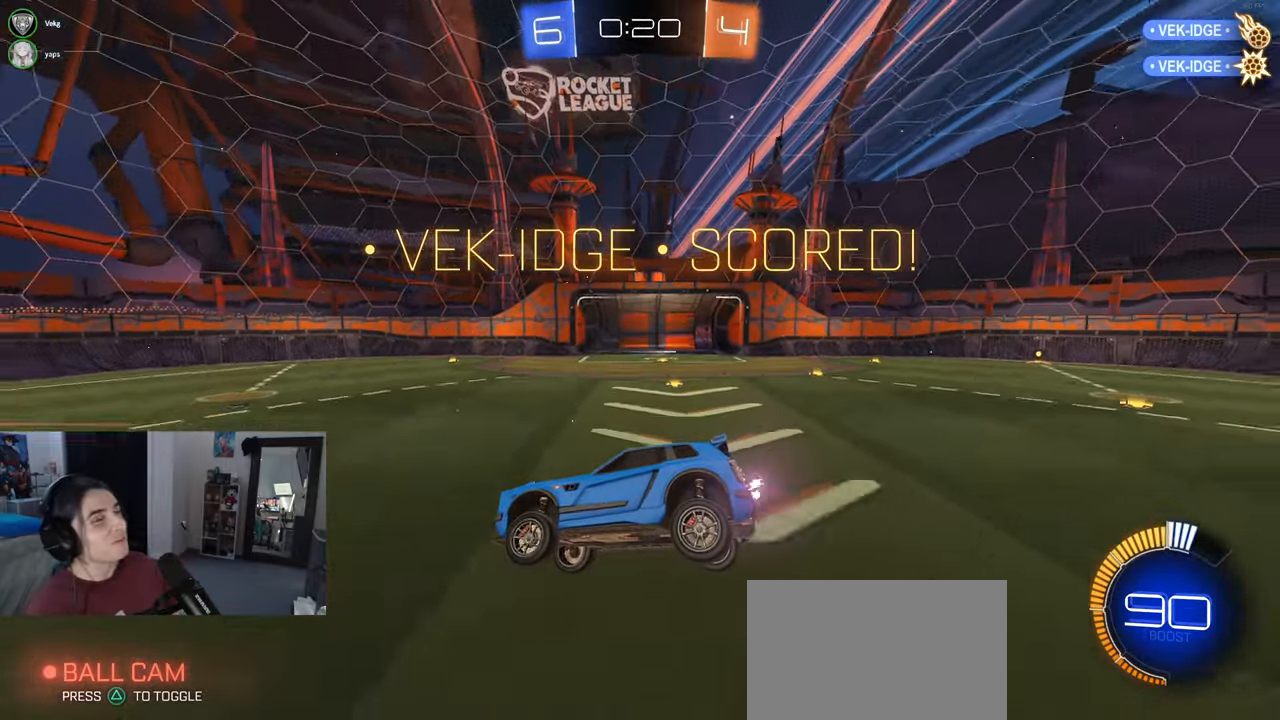
{"buttons": [], "left_stick": "center", "right_stick": "center", "events": []}
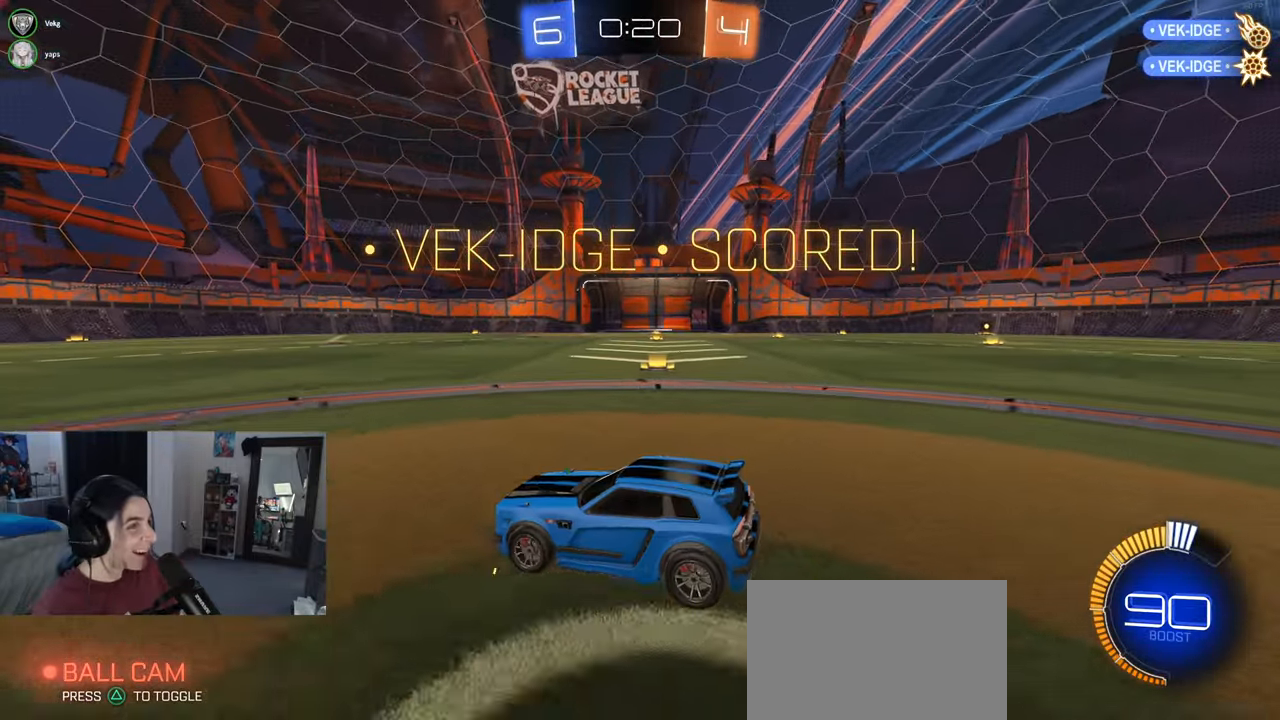
{"buttons": [], "left_stick": "center", "right_stick": "center", "events": []}
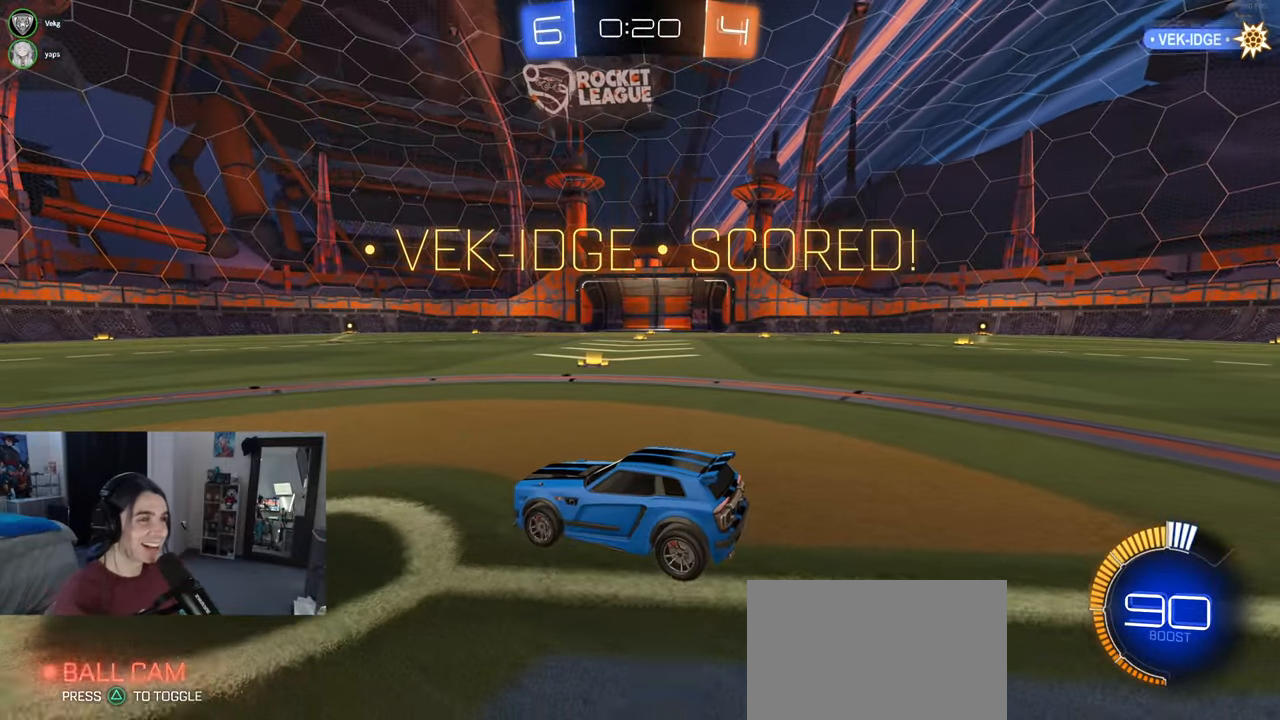
{"buttons": [], "left_stick": "center", "right_stick": "center", "events": []}
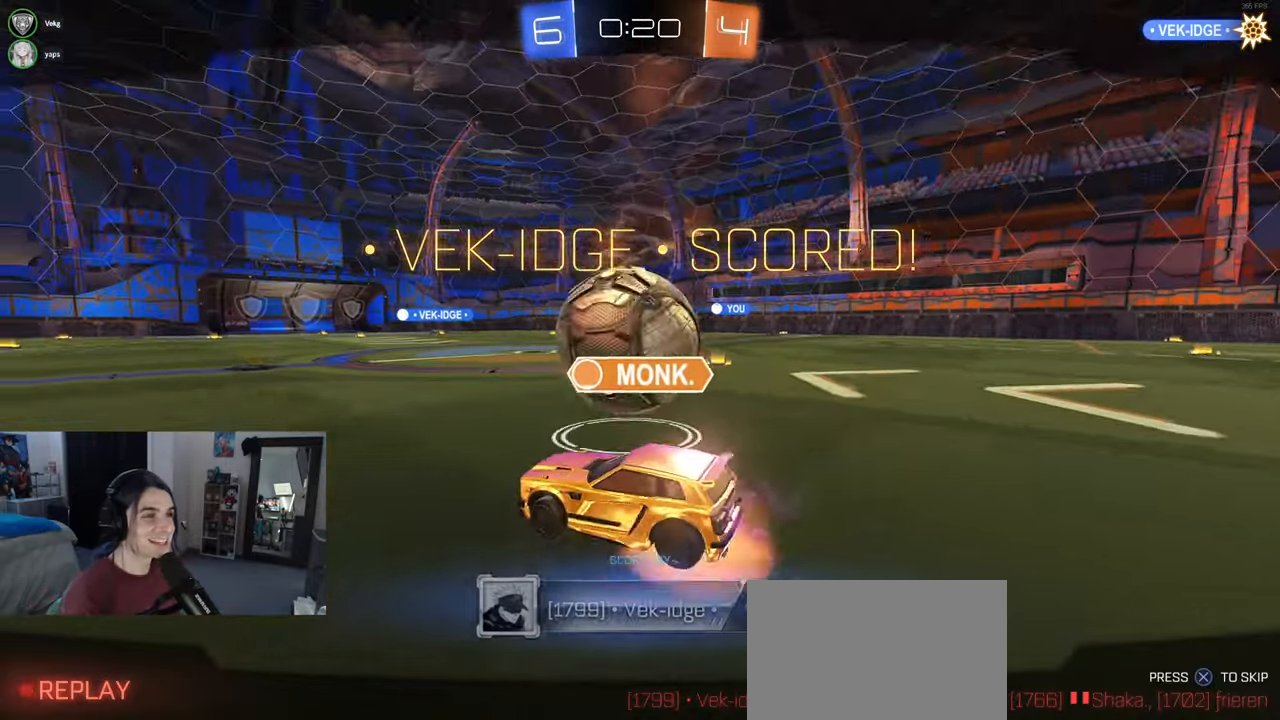
{"buttons": [], "left_stick": "center", "right_stick": "center", "events": []}
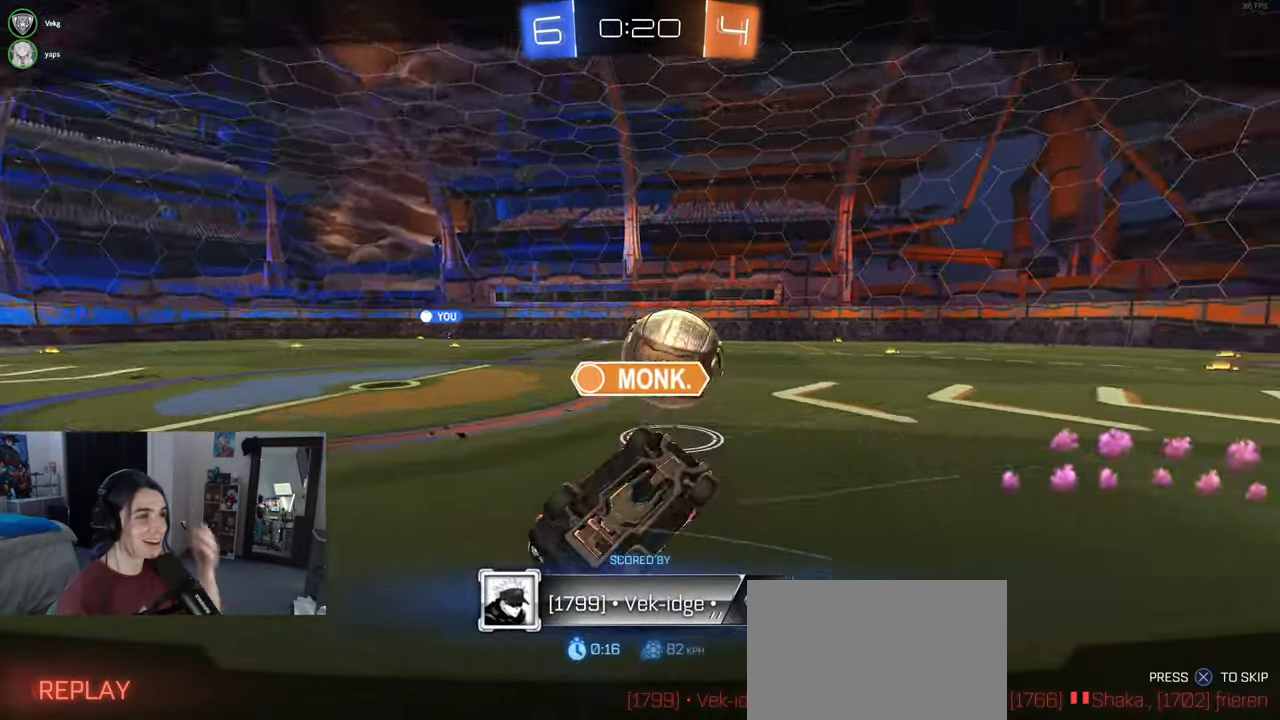
{"buttons": [], "left_stick": "center", "right_stick": "center", "events": []}
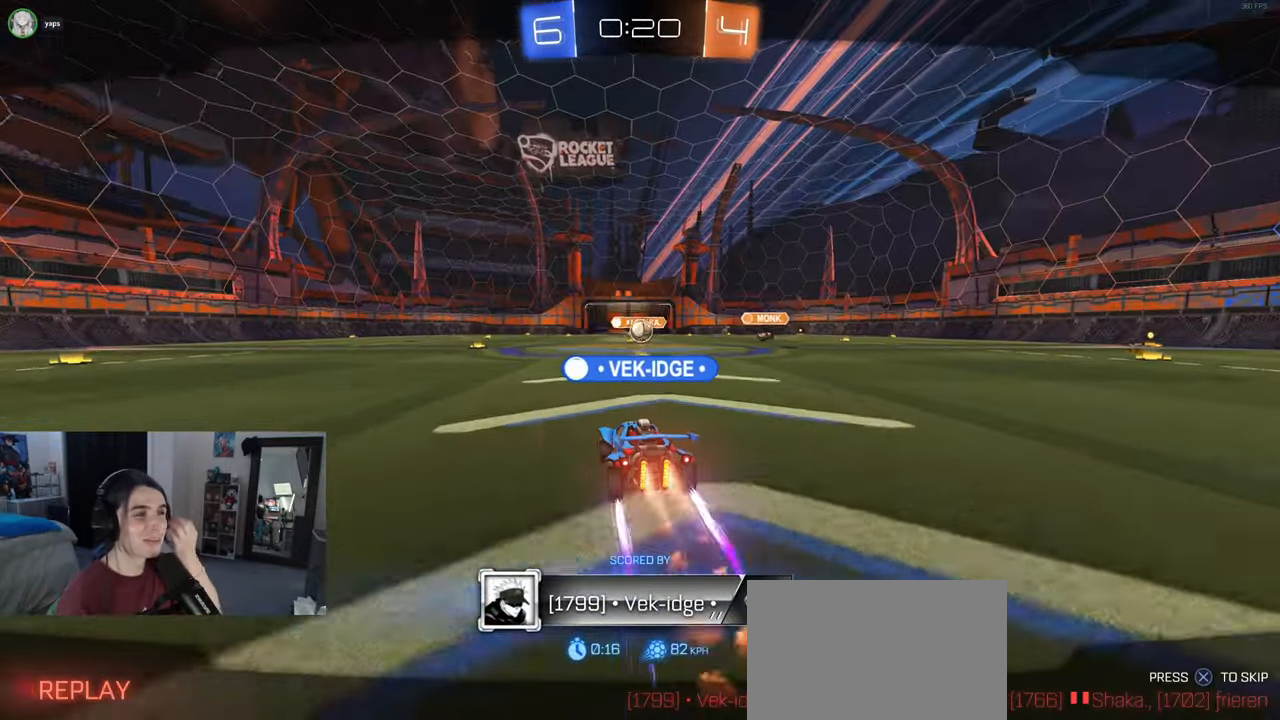
{"buttons": [], "left_stick": "center", "right_stick": "center", "events": []}
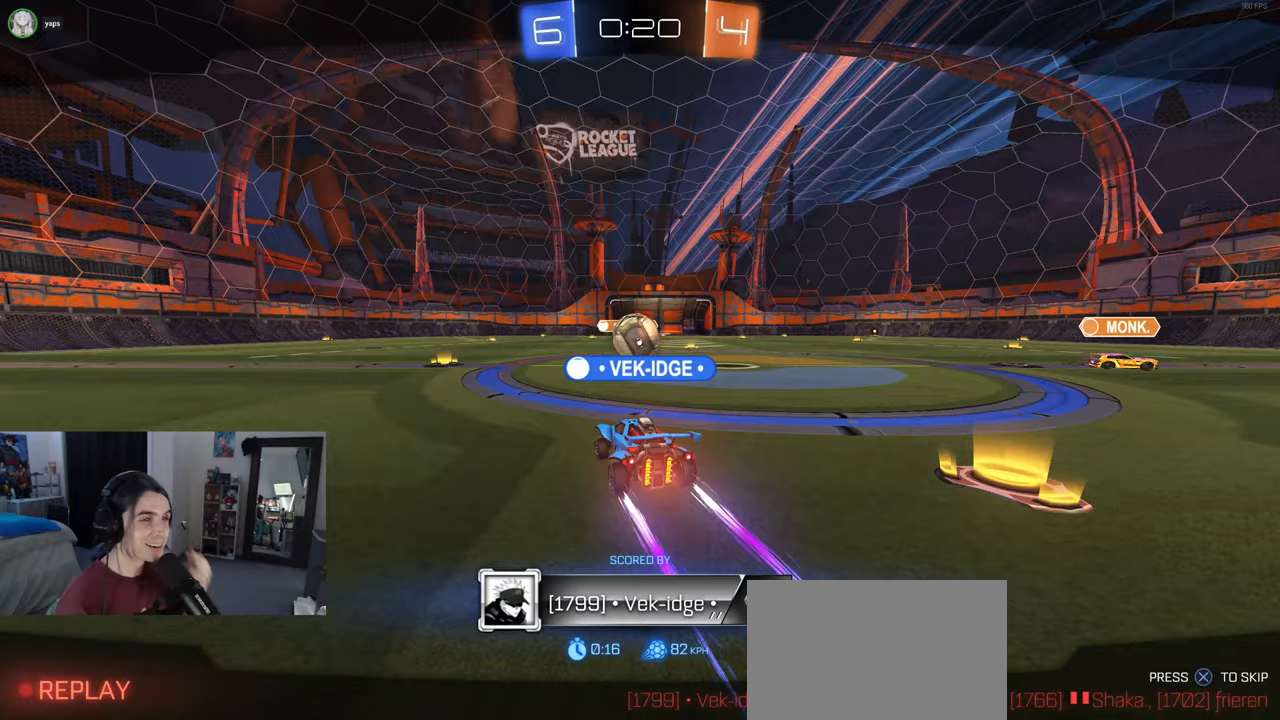
{"buttons": [], "left_stick": "center", "right_stick": "center", "events": []}
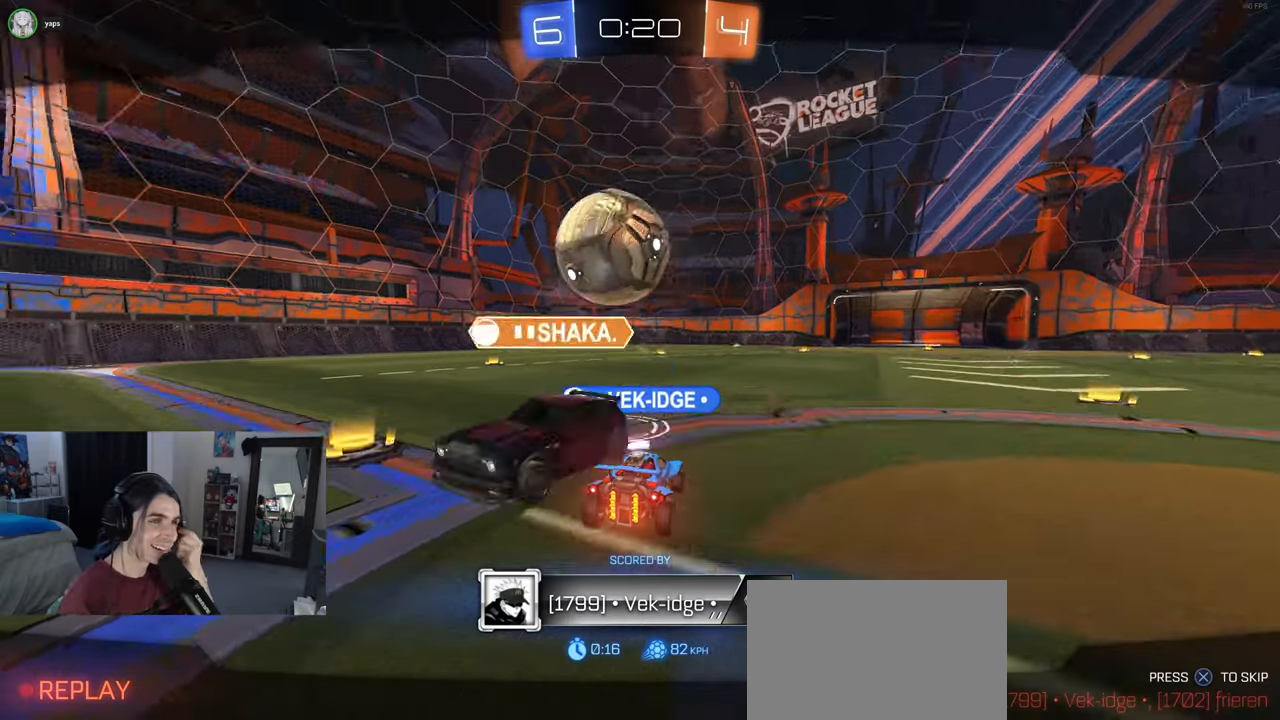
{"buttons": [], "left_stick": "center", "right_stick": "center", "events": []}
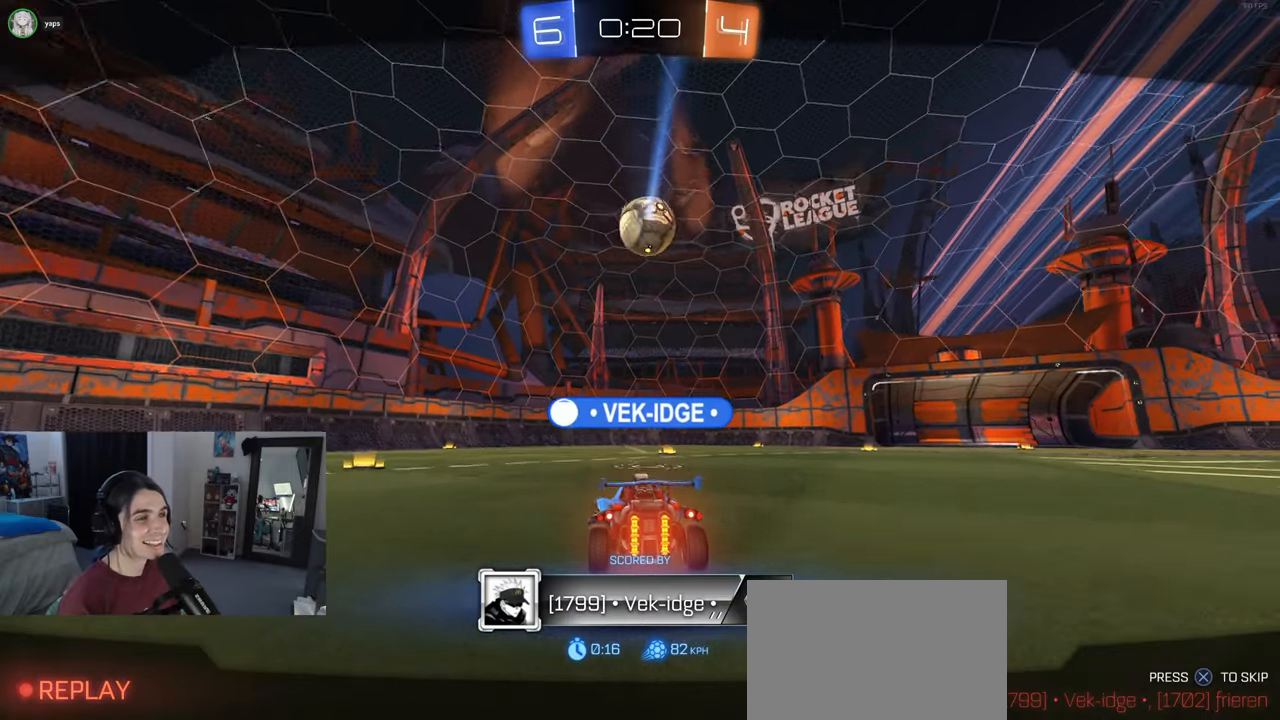
{"buttons": [], "left_stick": "center", "right_stick": "center", "events": []}
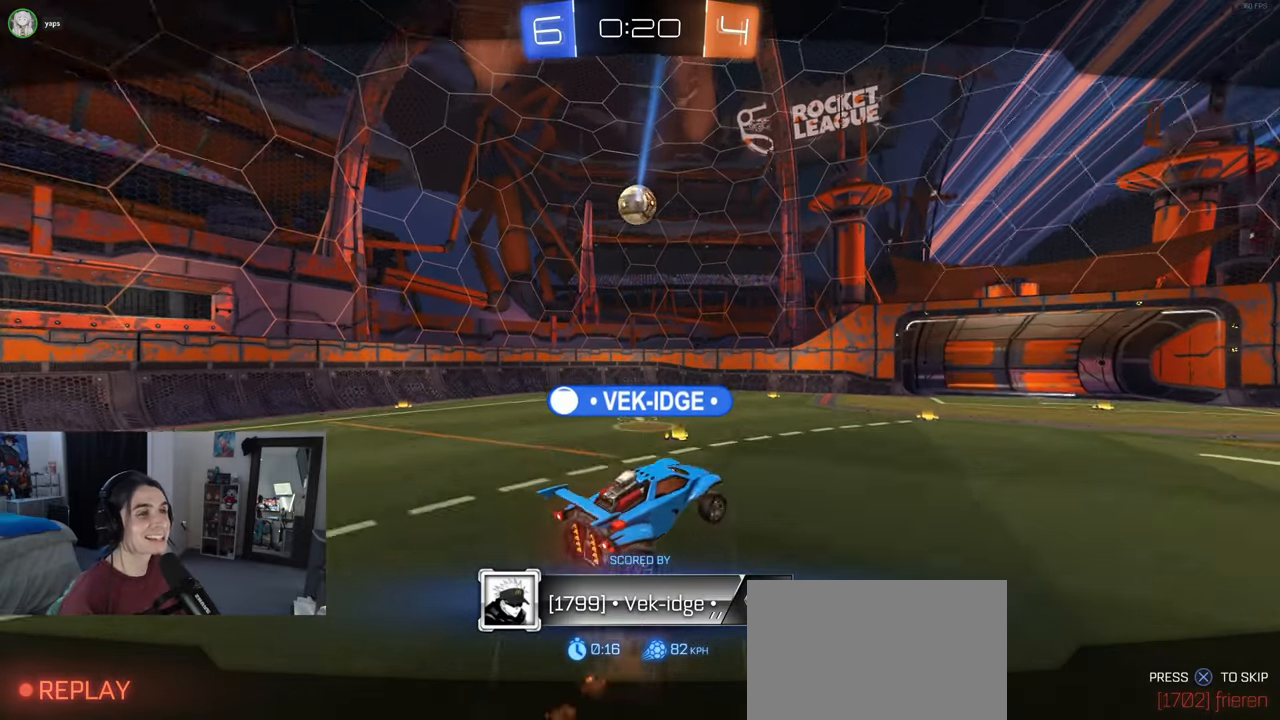
{"buttons": [], "left_stick": "center", "right_stick": "center", "events": [[133, "CROSS", "down"], [250, "CROSS", "up"]]}